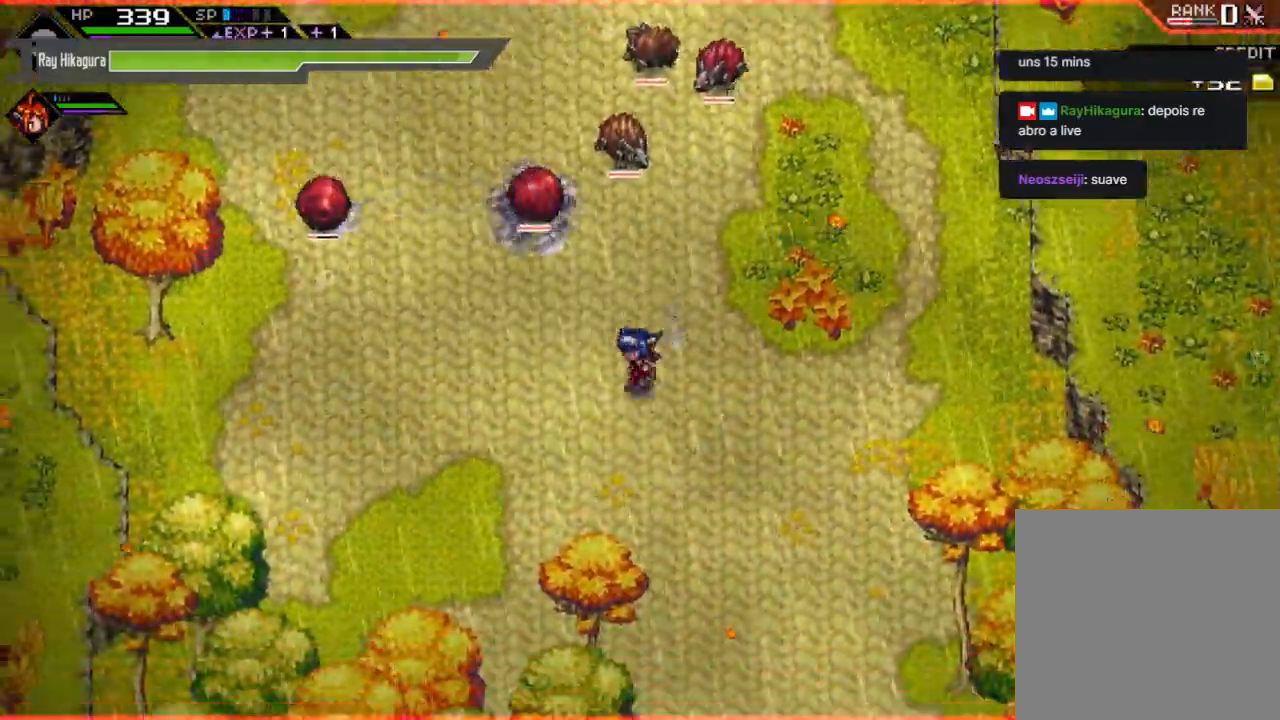
Gameplay with a controller (Xbox layout); each line is a JSON object with the inputs held at the frame after it. "events" lists button and stick changes between this image and that frame as [ms after this image, input, new state], when the widget could be followed in between. Not read: R3.
{"buttons": ["L1"], "left_stick": "left", "right_stick": "center", "events": [[133, "left_stick", "left"], [300, "L1", "down"]]}
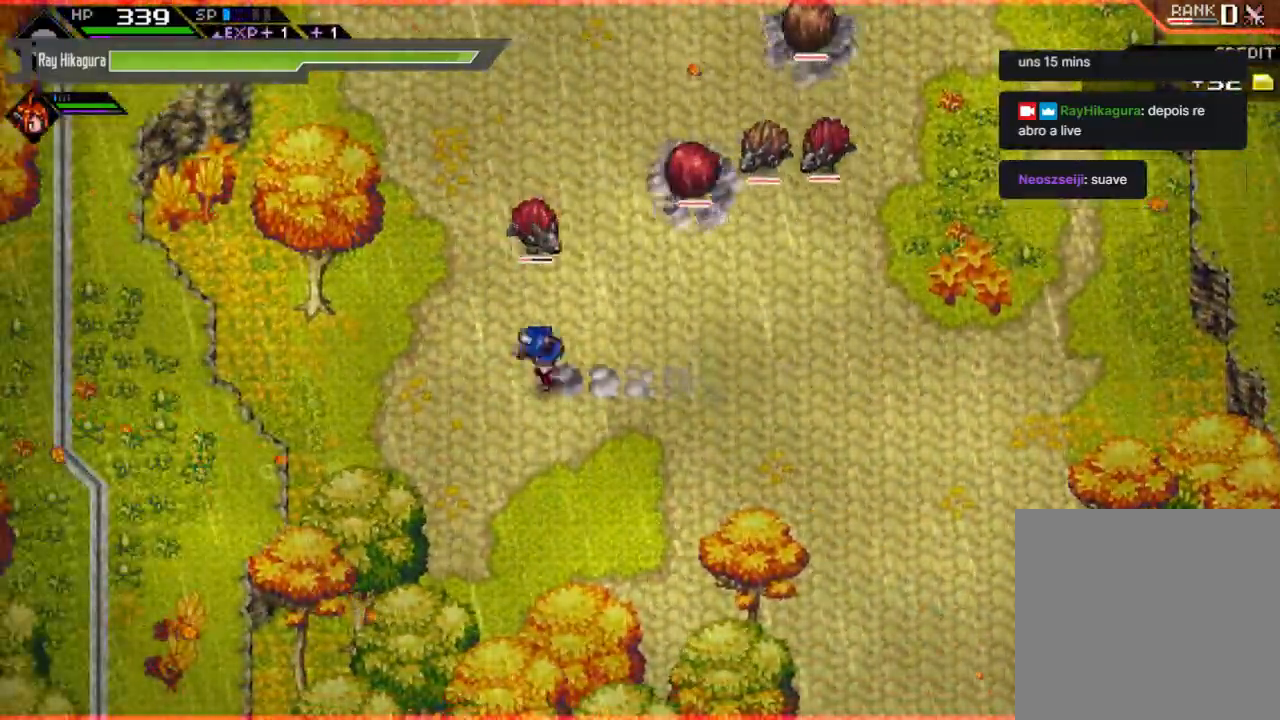
{"buttons": ["L1"], "left_stick": "up-left", "right_stick": "center", "events": [[33, "L1", "up"], [267, "left_stick", "up-left"], [467, "L1", "down"]]}
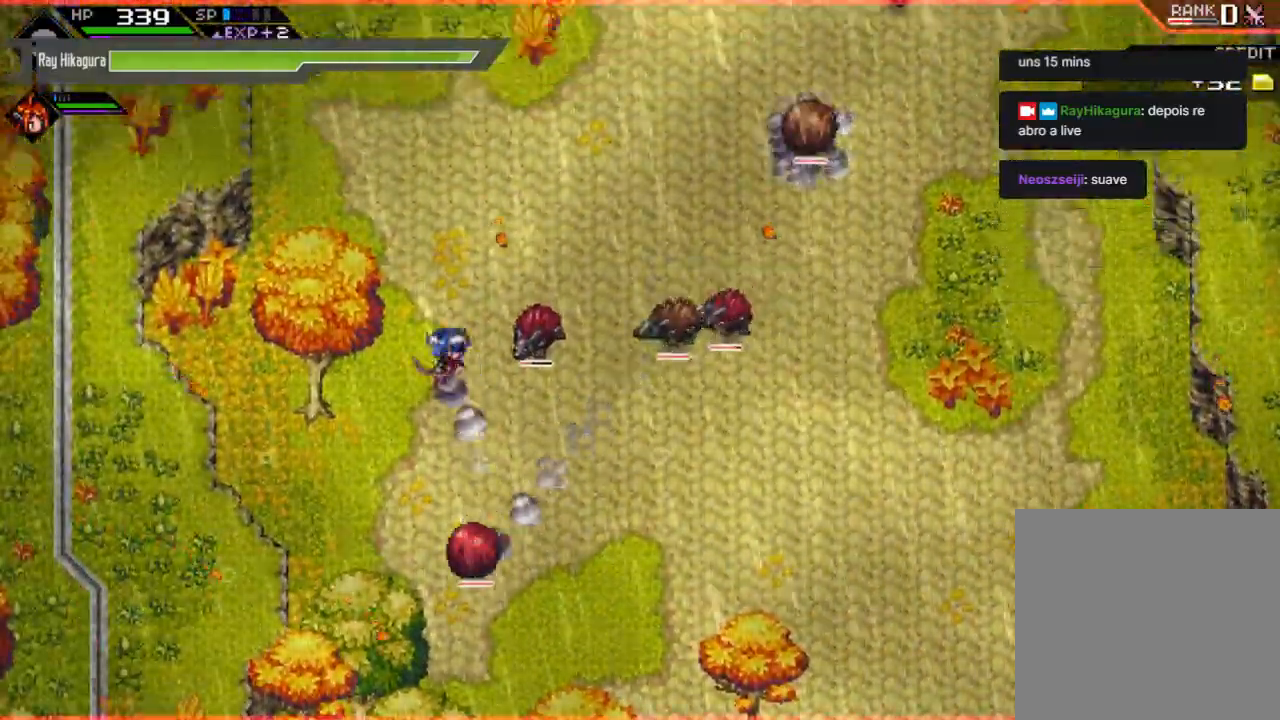
{"buttons": ["X"], "left_stick": "down-right", "right_stick": "center", "events": [[67, "left_stick", "up"], [100, "L1", "up"], [167, "left_stick", "right"], [267, "left_stick", "down-right"], [467, "X", "down"]]}
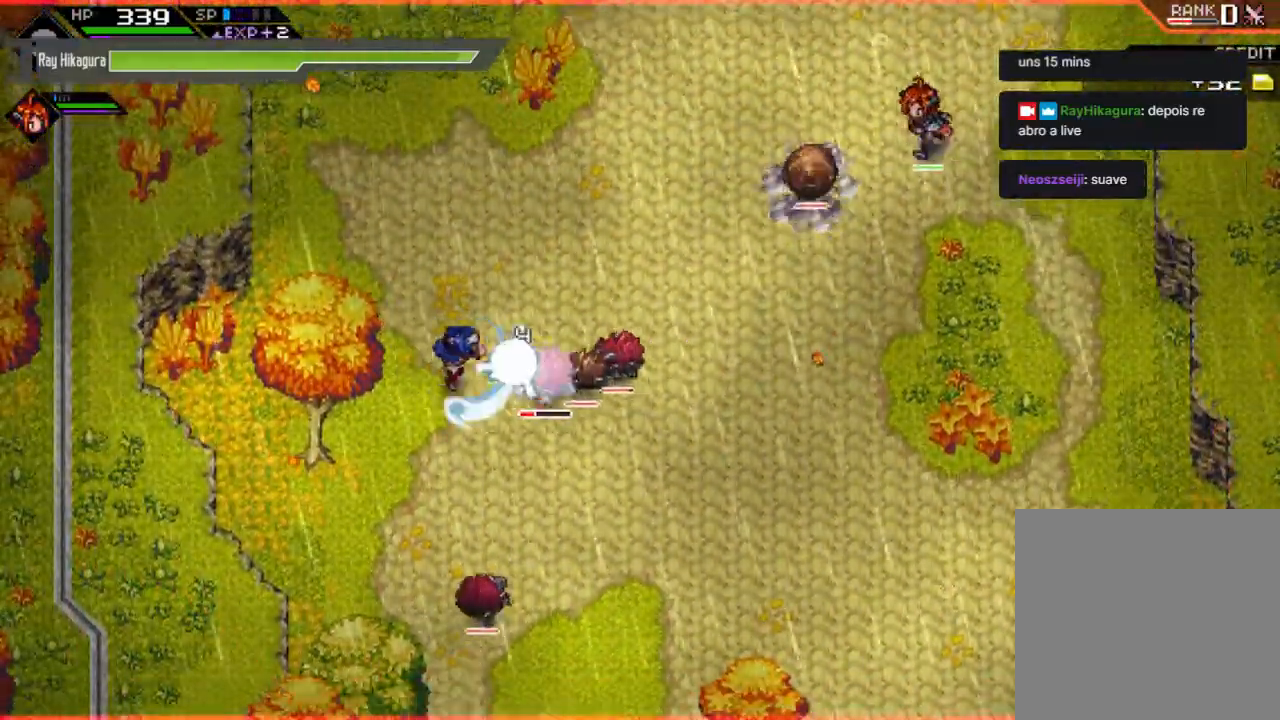
{"buttons": [], "left_stick": "down-right", "right_stick": "center", "events": [[67, "X", "up"], [133, "X", "down"], [267, "X", "up"], [333, "X", "down"], [467, "X", "up"]]}
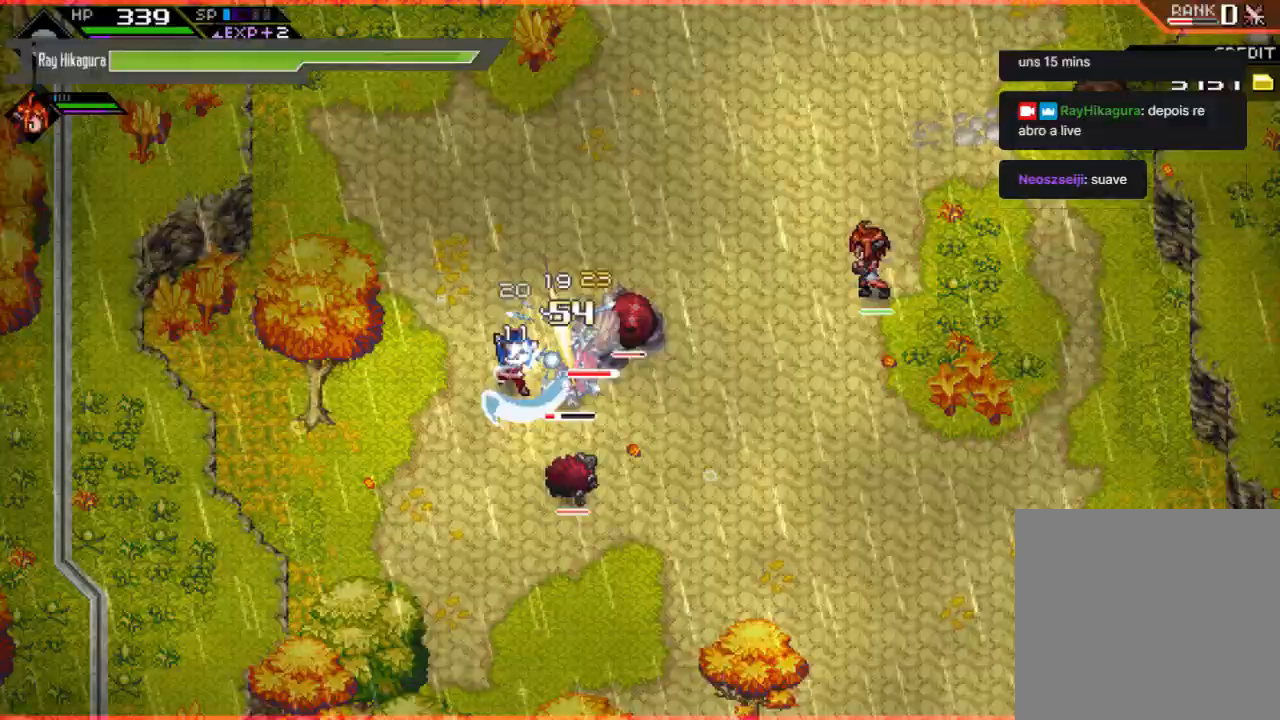
{"buttons": ["X"], "left_stick": "up-right", "right_stick": "center", "events": [[33, "X", "down"], [200, "X", "up"], [267, "L1", "down"], [467, "L1", "up"], [467, "X", "down"], [500, "left_stick", "up-right"]]}
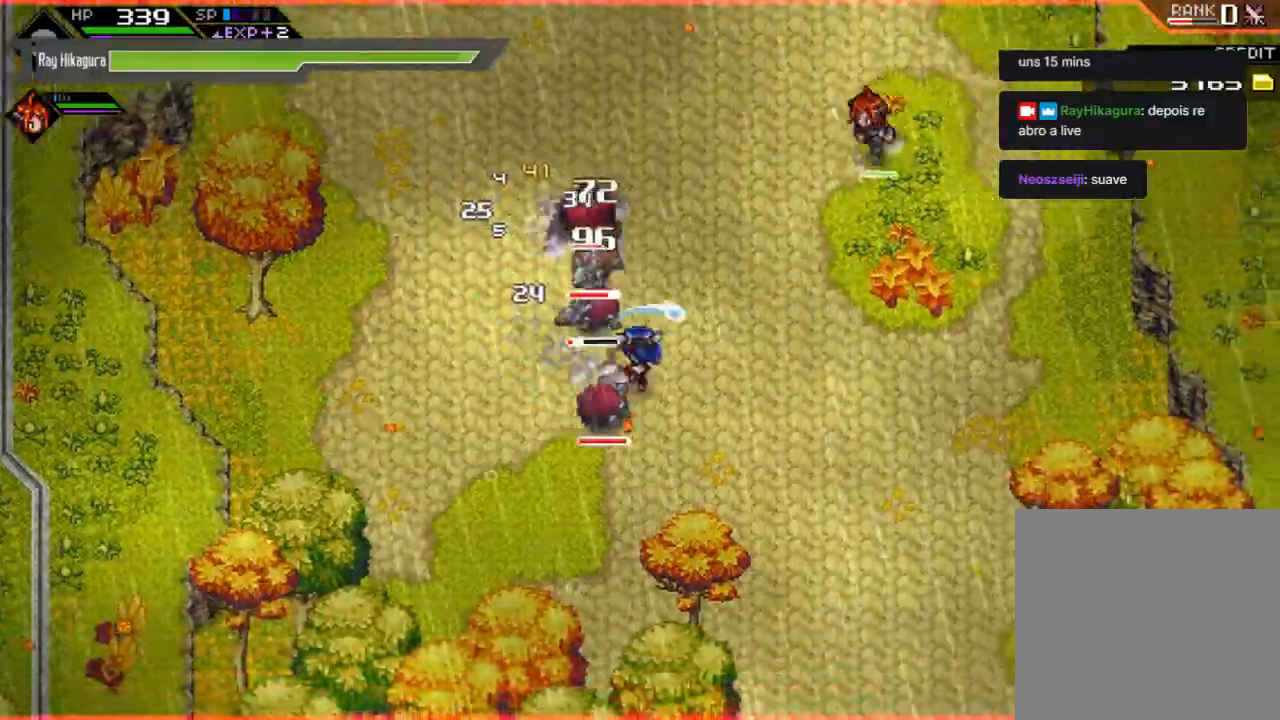
{"buttons": ["X"], "left_stick": "up-left", "right_stick": "center", "events": [[133, "X", "up"], [133, "left_stick", "up"], [200, "X", "down"], [233, "left_stick", "up-left"], [333, "X", "up"], [467, "X", "down"]]}
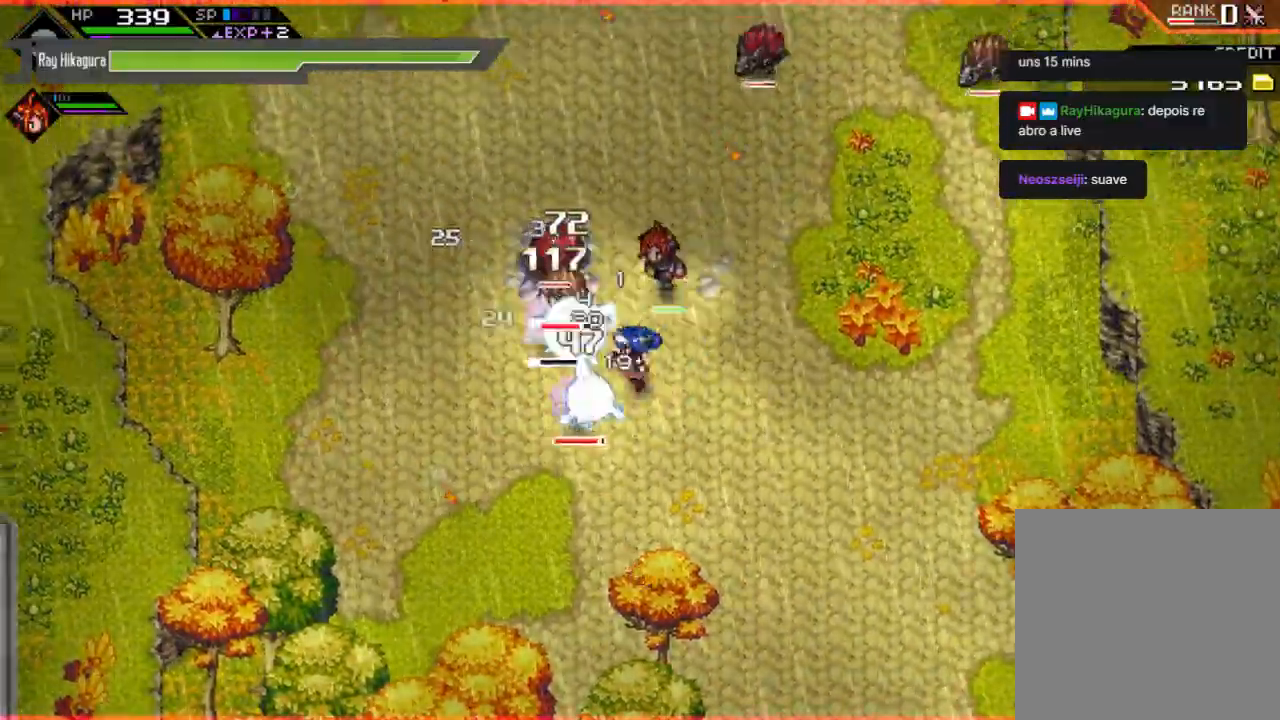
{"buttons": ["R2"], "left_stick": "up-left", "right_stick": "center", "events": [[67, "X", "up"], [133, "X", "down"], [267, "X", "up"], [333, "R2", "down"]]}
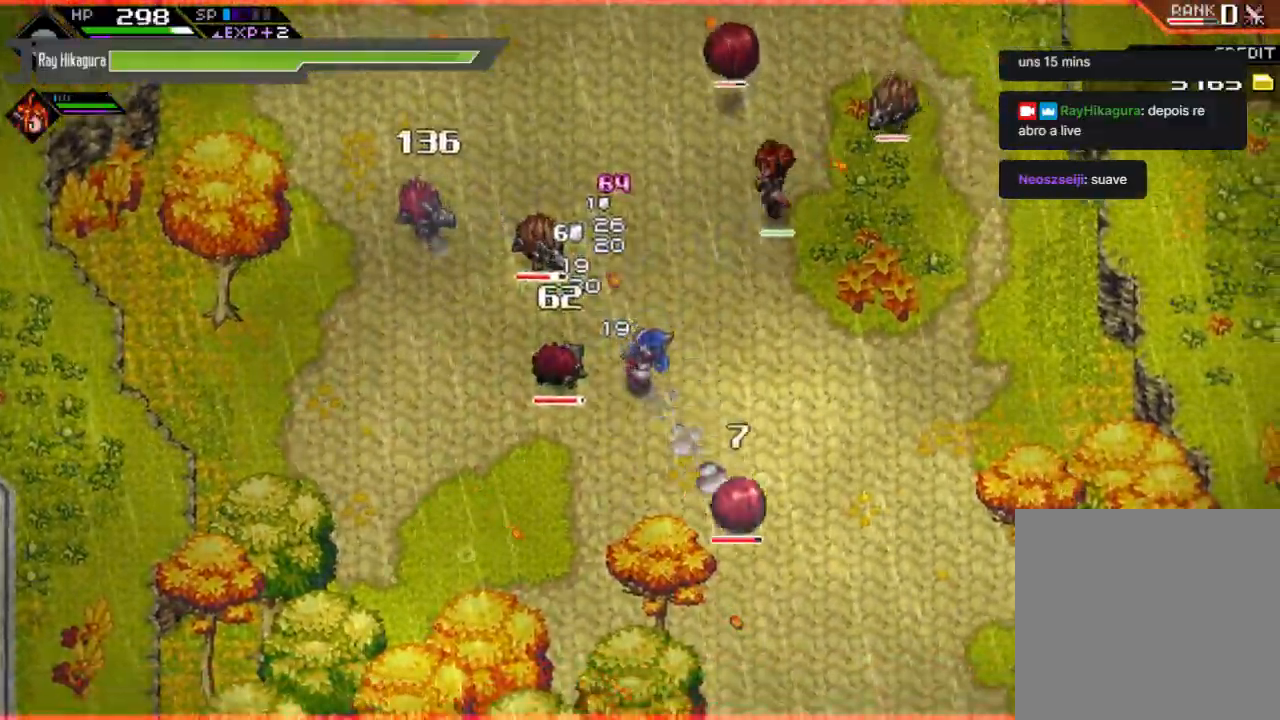
{"buttons": ["X"], "left_stick": "up-left", "right_stick": "center", "events": [[367, "R2", "up"], [433, "X", "down"]]}
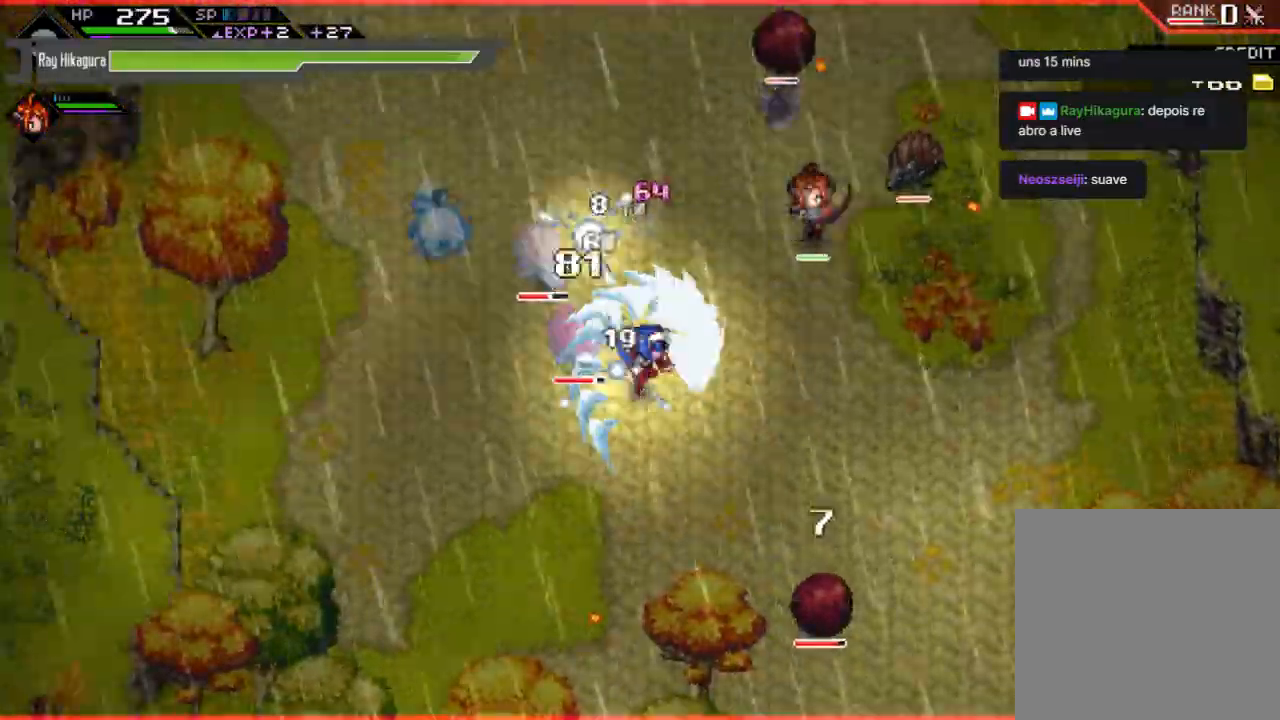
{"buttons": ["X"], "left_stick": "up-left", "right_stick": "center", "events": [[67, "X", "up"], [167, "X", "down"], [333, "X", "up"], [433, "X", "down"]]}
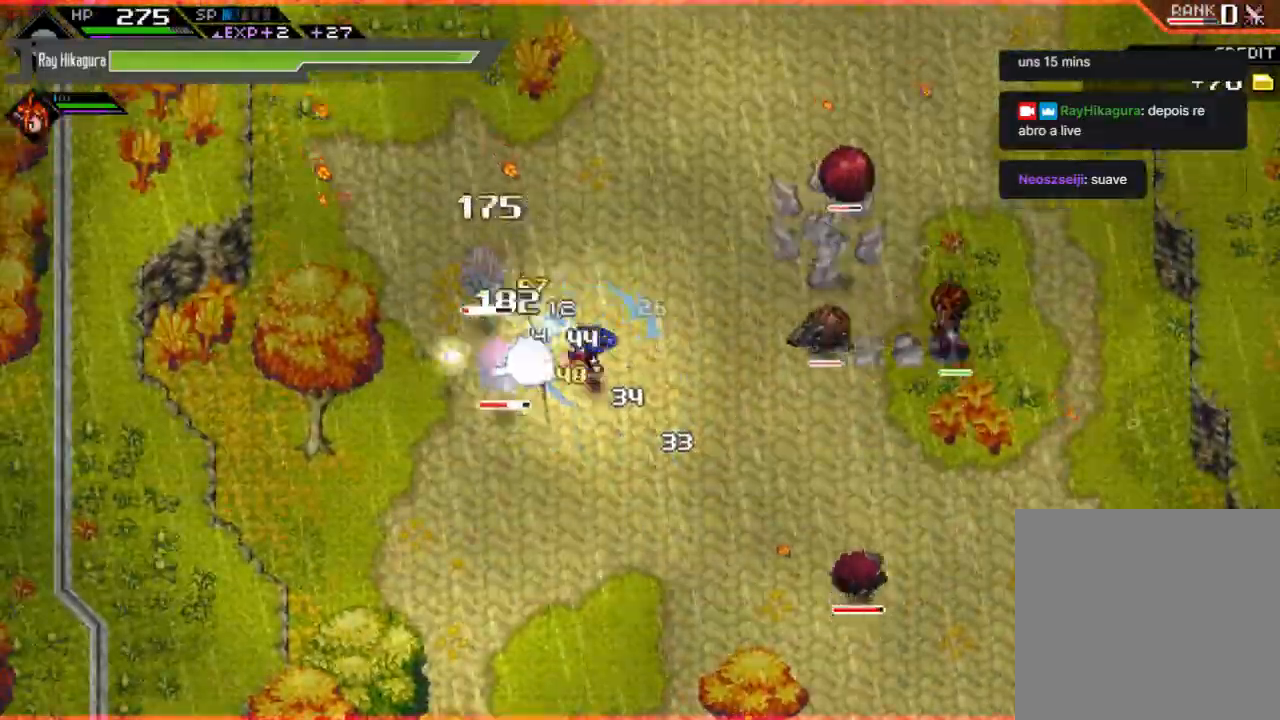
{"buttons": ["X"], "left_stick": "left", "right_stick": "center", "events": [[100, "X", "up"], [200, "X", "down"], [300, "left_stick", "left"], [367, "X", "up"], [467, "X", "down"]]}
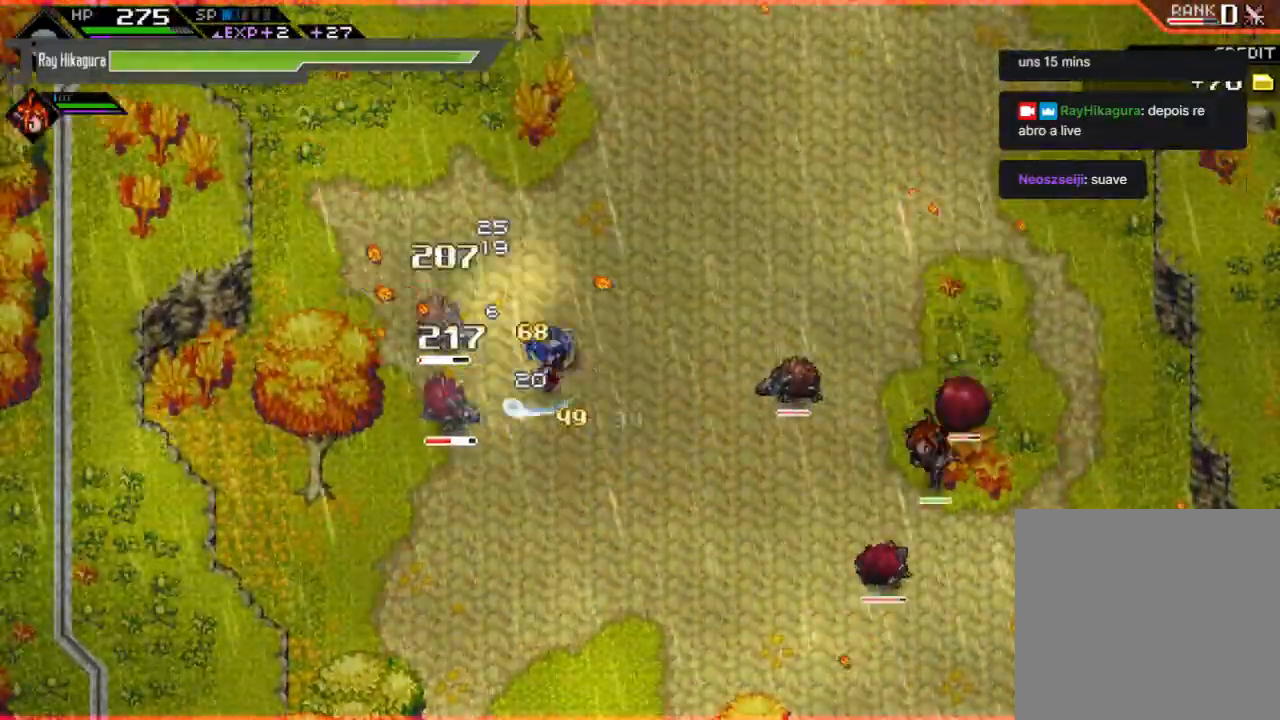
{"buttons": ["X"], "left_stick": "down", "right_stick": "center", "events": [[133, "X", "up"], [200, "left_stick", "down-left"], [267, "X", "down"], [400, "X", "up"], [467, "X", "down"], [467, "left_stick", "down"]]}
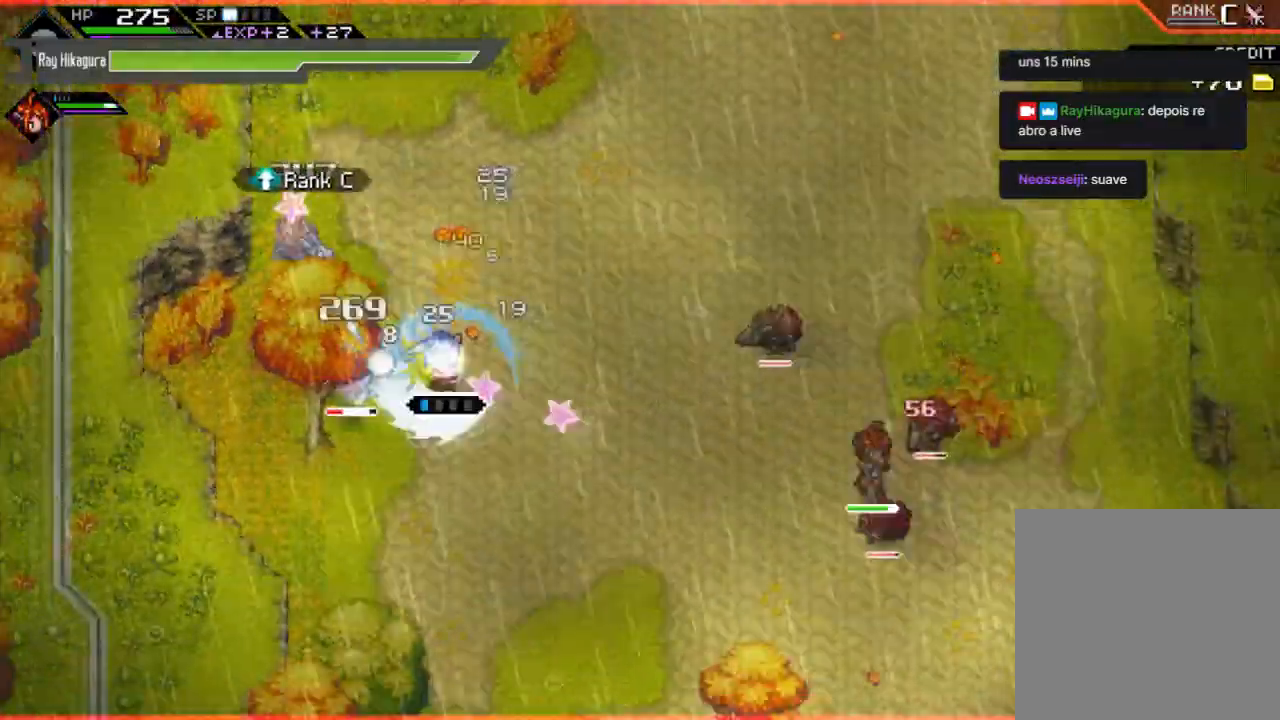
{"buttons": [], "left_stick": "right", "right_stick": "center", "events": [[133, "X", "up"], [200, "L1", "down"], [267, "left_stick", "right"], [333, "L1", "up"]]}
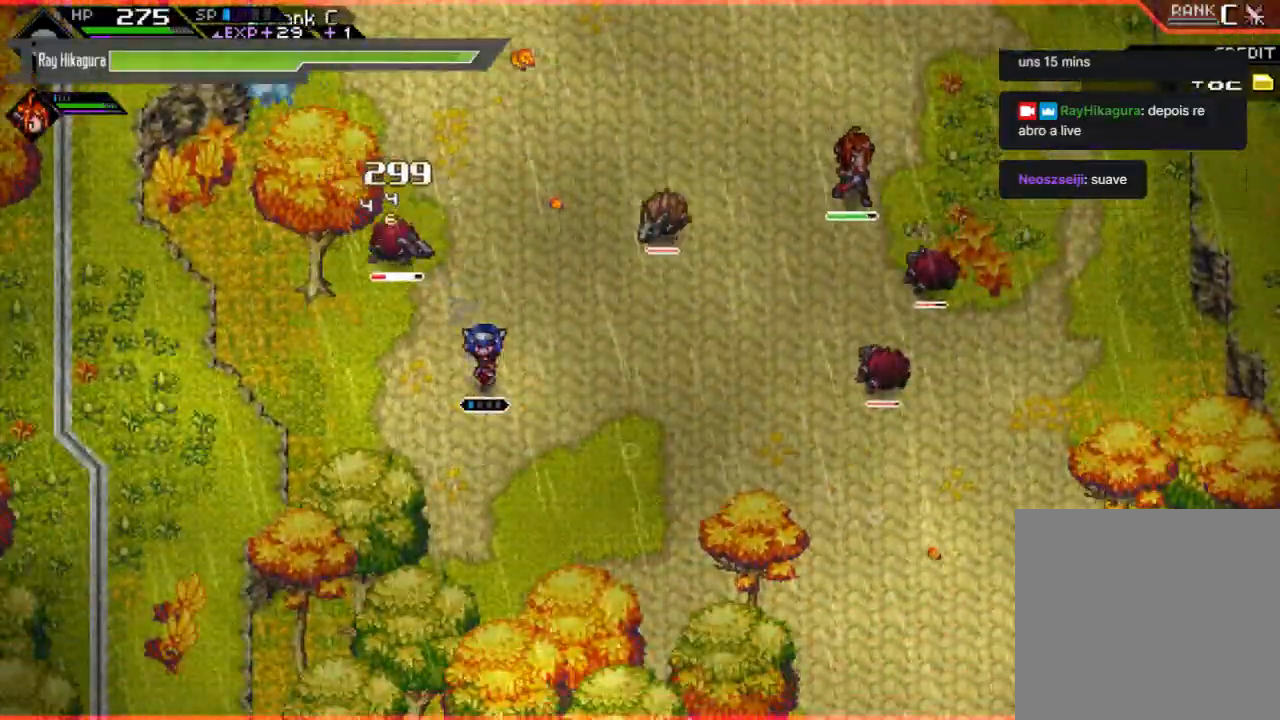
{"buttons": ["X"], "left_stick": "up-right", "right_stick": "center", "events": [[67, "left_stick", "up-right"], [267, "X", "down"], [433, "X", "up"], [500, "X", "down"]]}
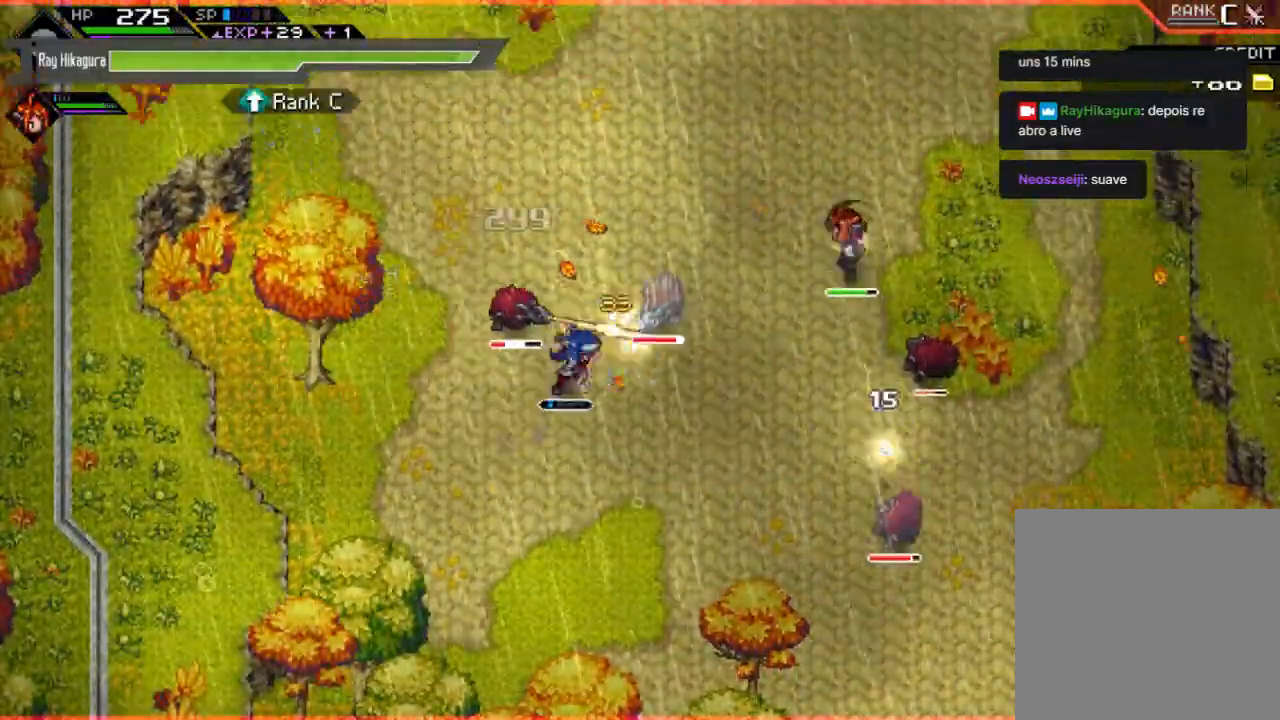
{"buttons": ["X"], "left_stick": "left", "right_stick": "center", "events": [[133, "X", "up"], [267, "X", "down"], [267, "left_stick", "up-left"], [333, "X", "up"], [333, "left_stick", "left"], [467, "X", "down"]]}
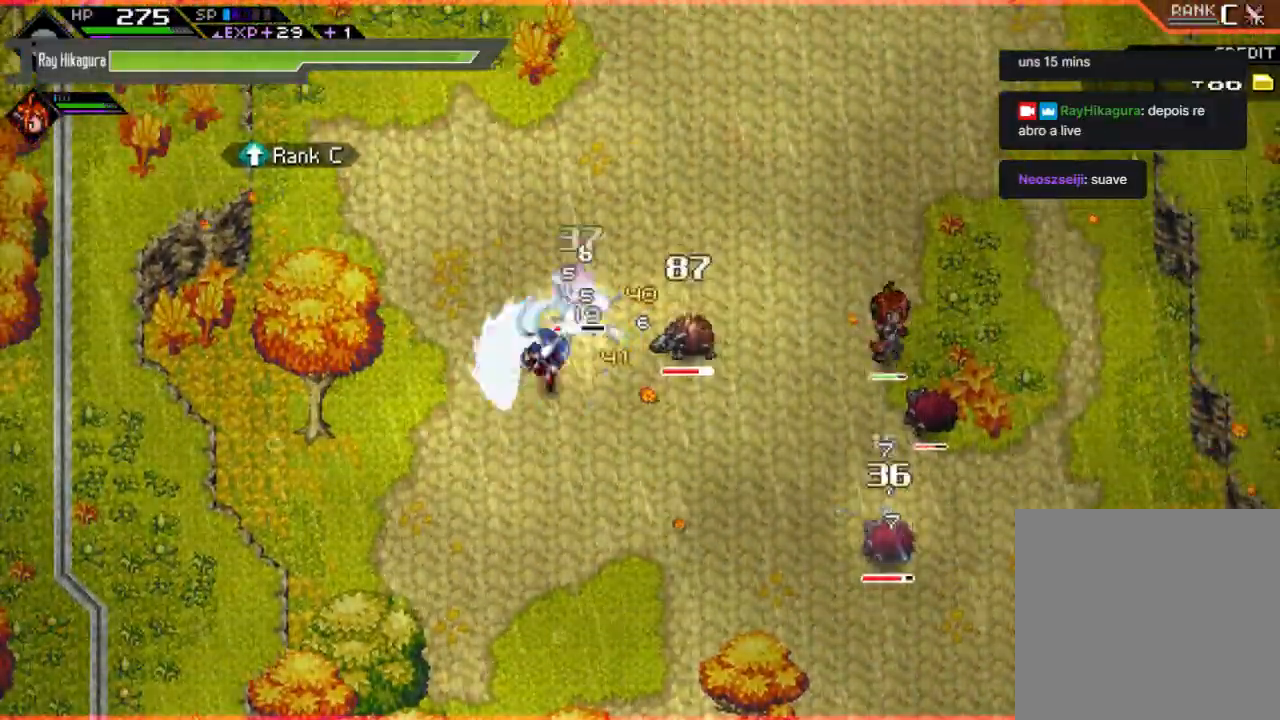
{"buttons": [], "left_stick": "right", "right_stick": "center", "events": [[100, "X", "up"], [200, "X", "down"], [267, "X", "up"], [267, "left_stick", "up-right"], [367, "X", "down"], [367, "left_stick", "right"], [500, "X", "up"]]}
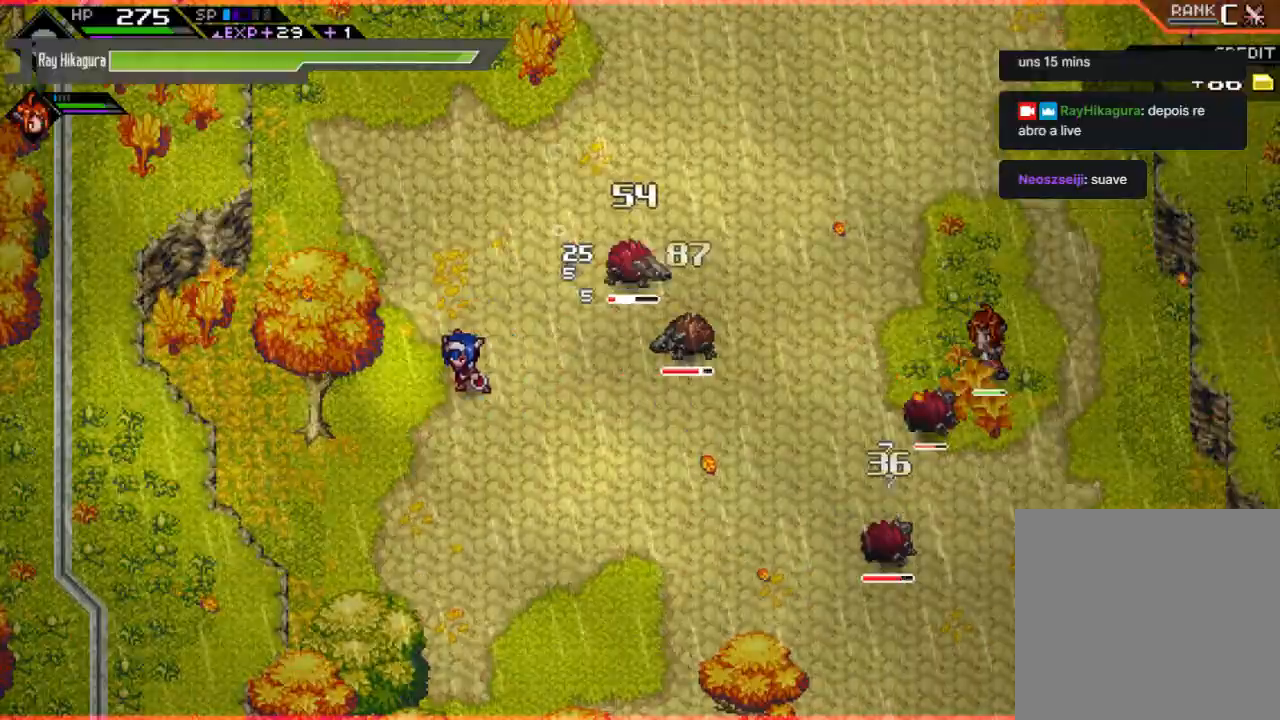
{"buttons": ["X"], "left_stick": "up-right", "right_stick": "center", "events": [[33, "L1", "down"], [233, "L1", "up"], [300, "X", "down"], [400, "X", "up"], [467, "left_stick", "up-right"], [500, "X", "down"]]}
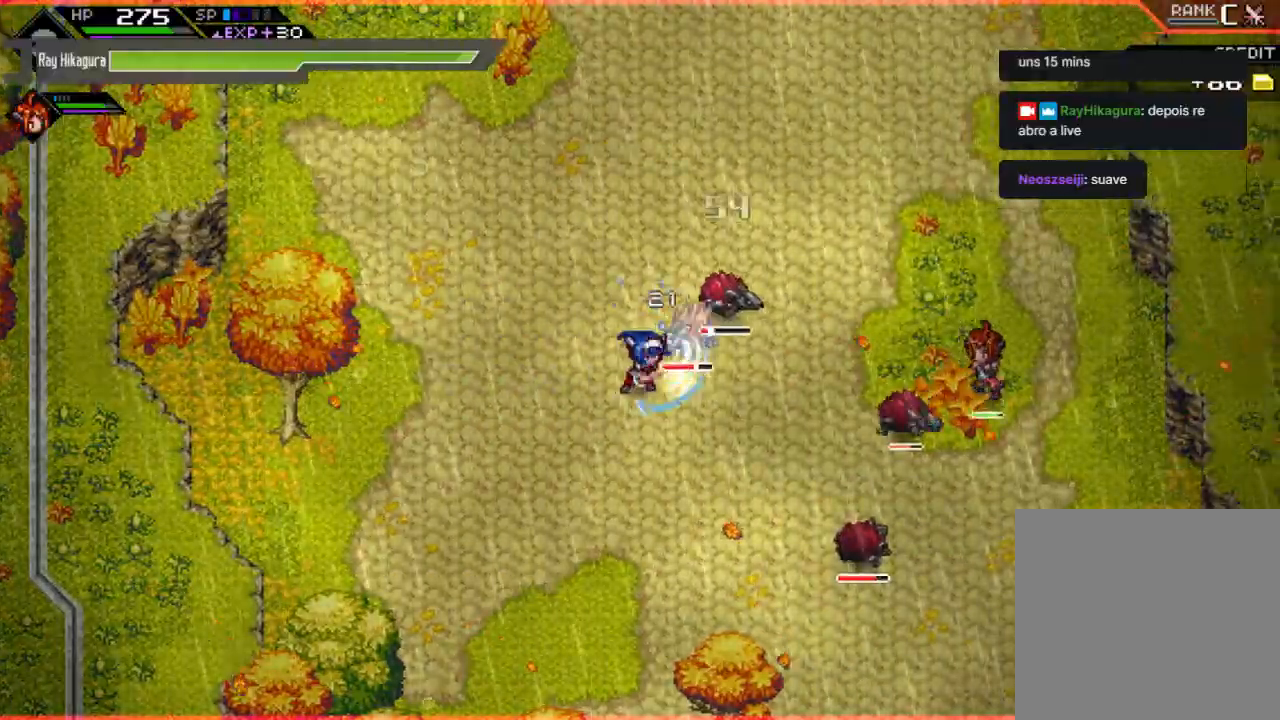
{"buttons": [], "left_stick": "right", "right_stick": "center", "events": [[67, "X", "up"], [167, "X", "down"], [267, "X", "up"], [333, "X", "down"], [333, "left_stick", "right"], [467, "X", "up"]]}
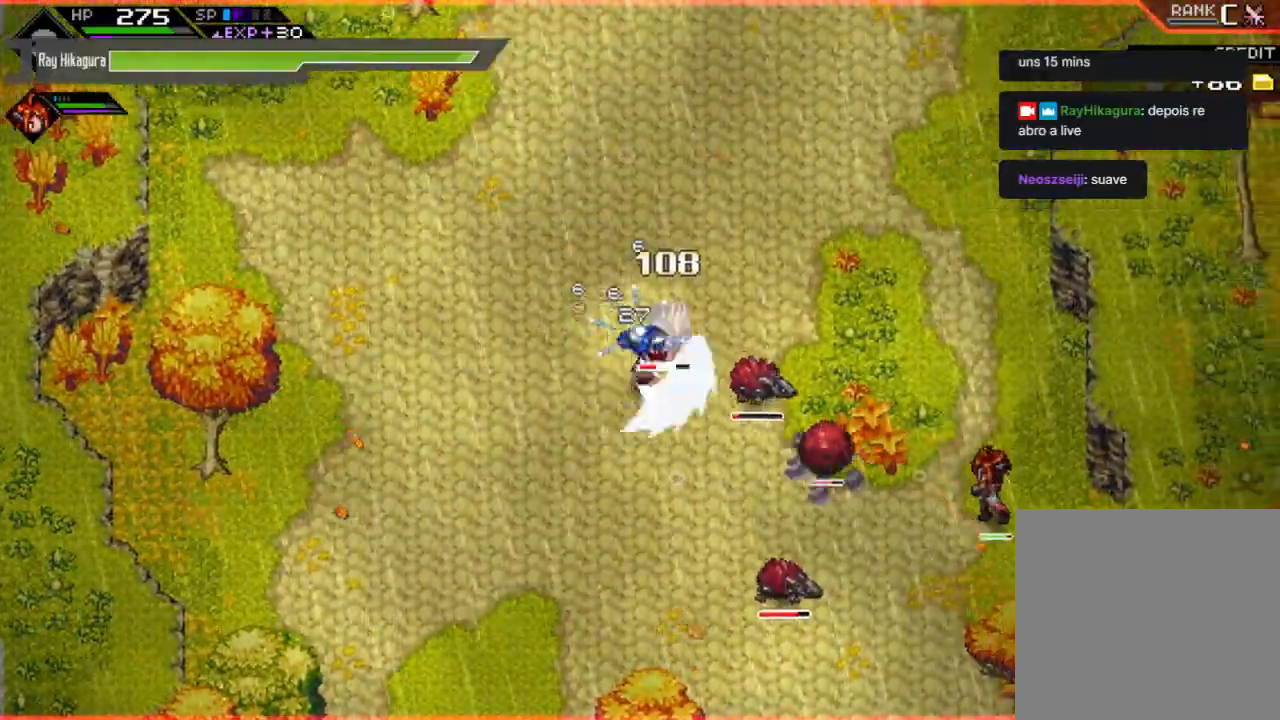
{"buttons": [], "left_stick": "down-right", "right_stick": "center", "events": [[33, "R2", "down"], [267, "R2", "up"], [333, "X", "down"], [467, "X", "up"], [467, "left_stick", "down-right"]]}
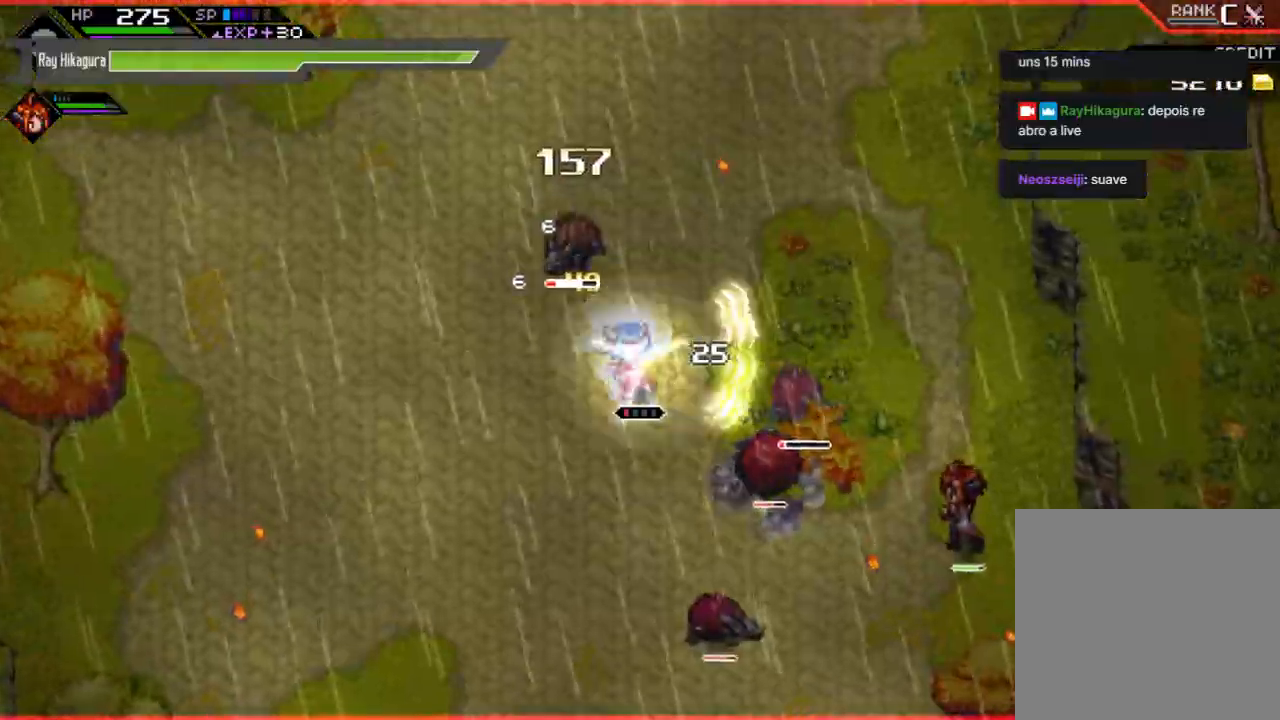
{"buttons": [], "left_stick": "down-right", "right_stick": "center", "events": [[67, "X", "down"], [200, "X", "up"], [300, "X", "down"], [433, "X", "up"]]}
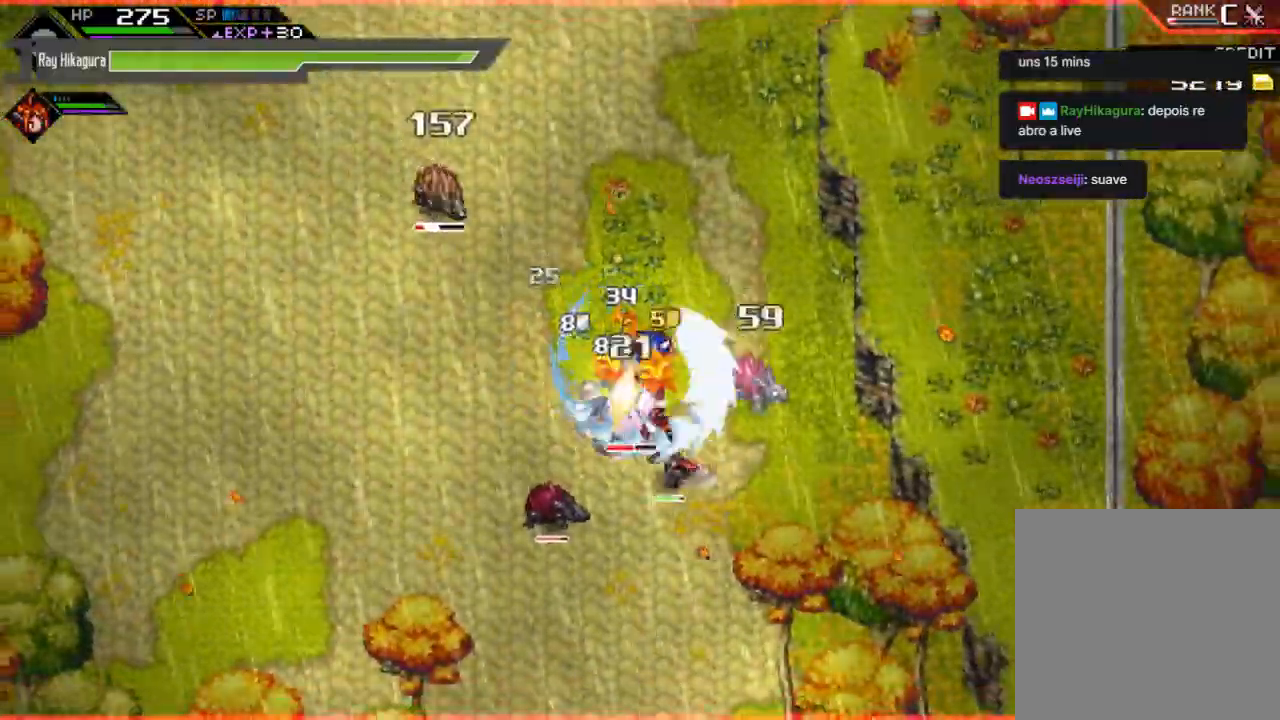
{"buttons": ["X"], "left_stick": "down-left", "right_stick": "center", "events": [[33, "X", "down"], [167, "X", "up"], [233, "left_stick", "down"], [267, "X", "down"], [333, "left_stick", "down-left"], [433, "X", "up"], [500, "X", "down"]]}
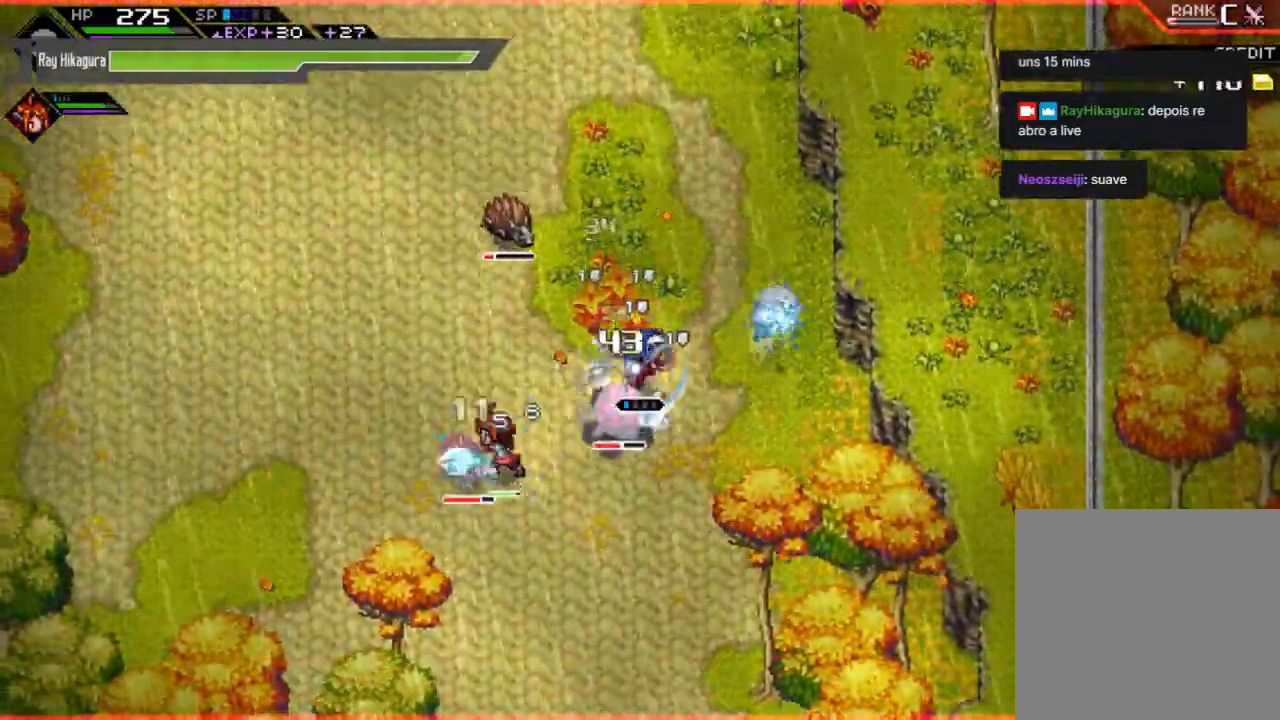
{"buttons": ["X"], "left_stick": "down-left", "right_stick": "center", "events": [[133, "X", "up"], [267, "X", "down"], [333, "X", "up"], [433, "X", "down"]]}
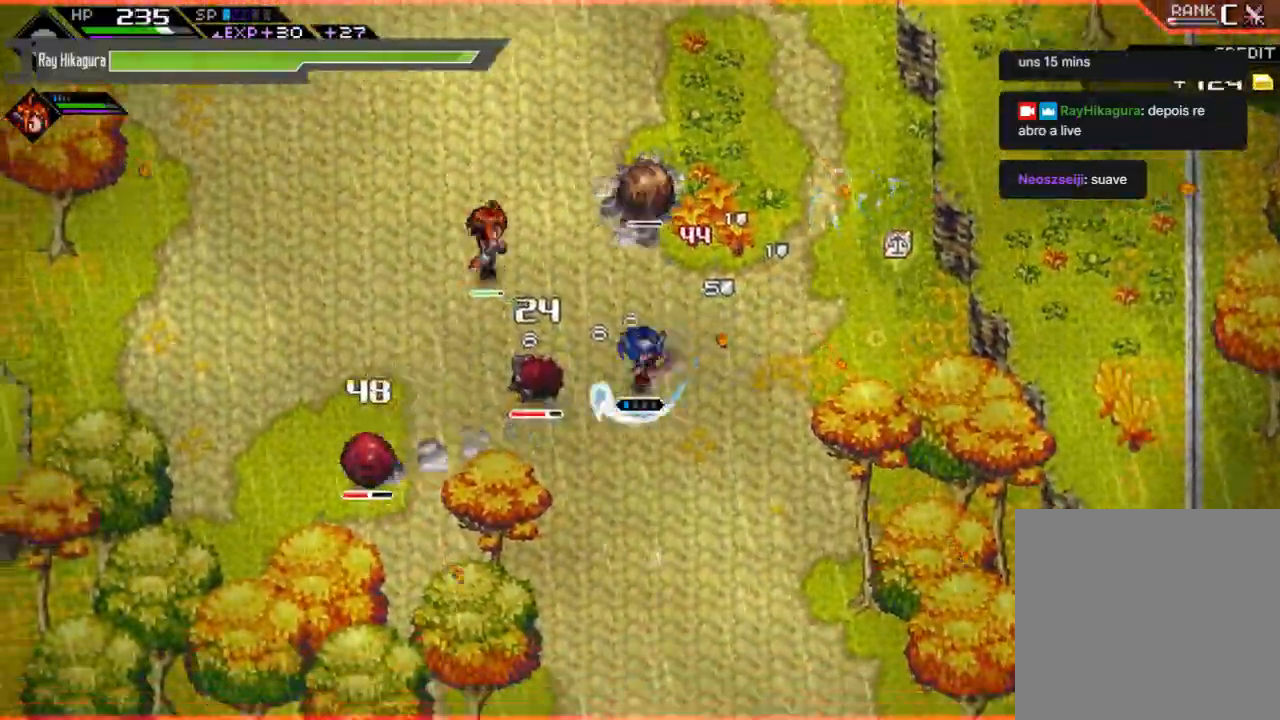
{"buttons": ["X"], "left_stick": "up-left", "right_stick": "center", "events": [[67, "L1", "down"], [133, "X", "up"], [133, "left_stick", "left"], [233, "L1", "up"], [233, "X", "down"], [367, "X", "up"], [433, "left_stick", "up-left"], [467, "X", "down"]]}
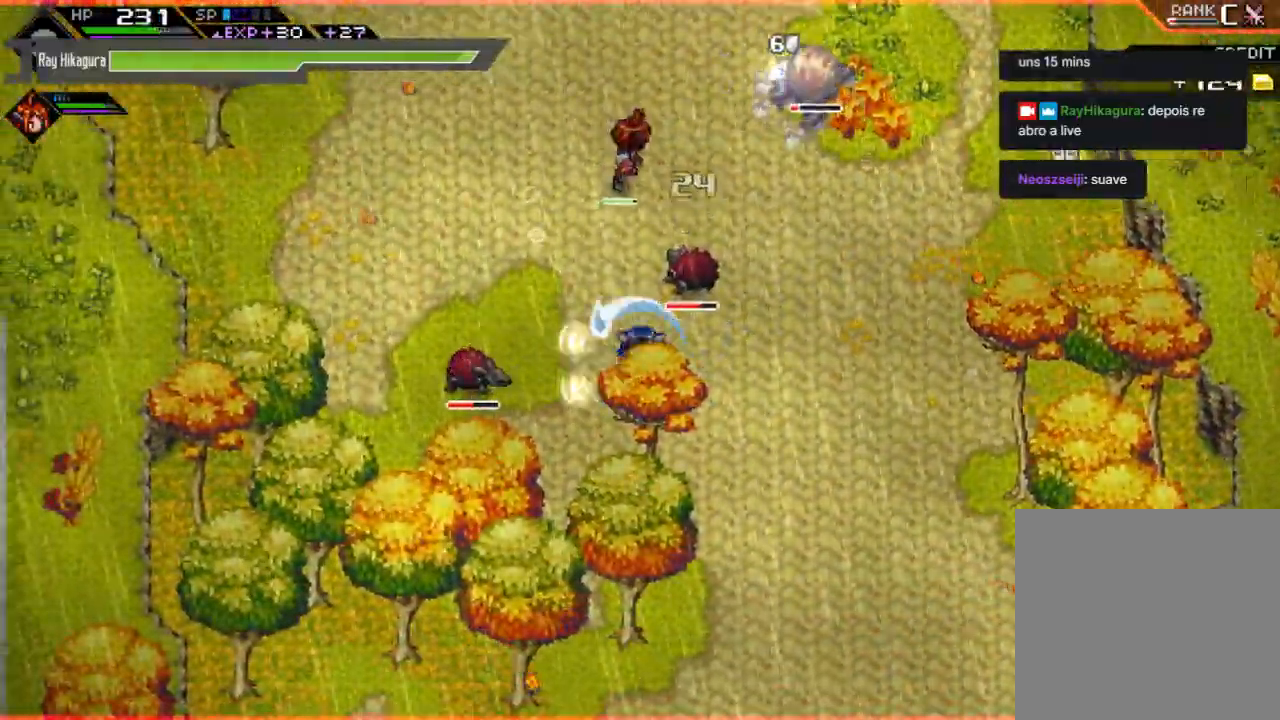
{"buttons": ["R2"], "left_stick": "up-right", "right_stick": "center", "events": [[100, "X", "up"], [100, "left_stick", "up-right"], [167, "R2", "down"]]}
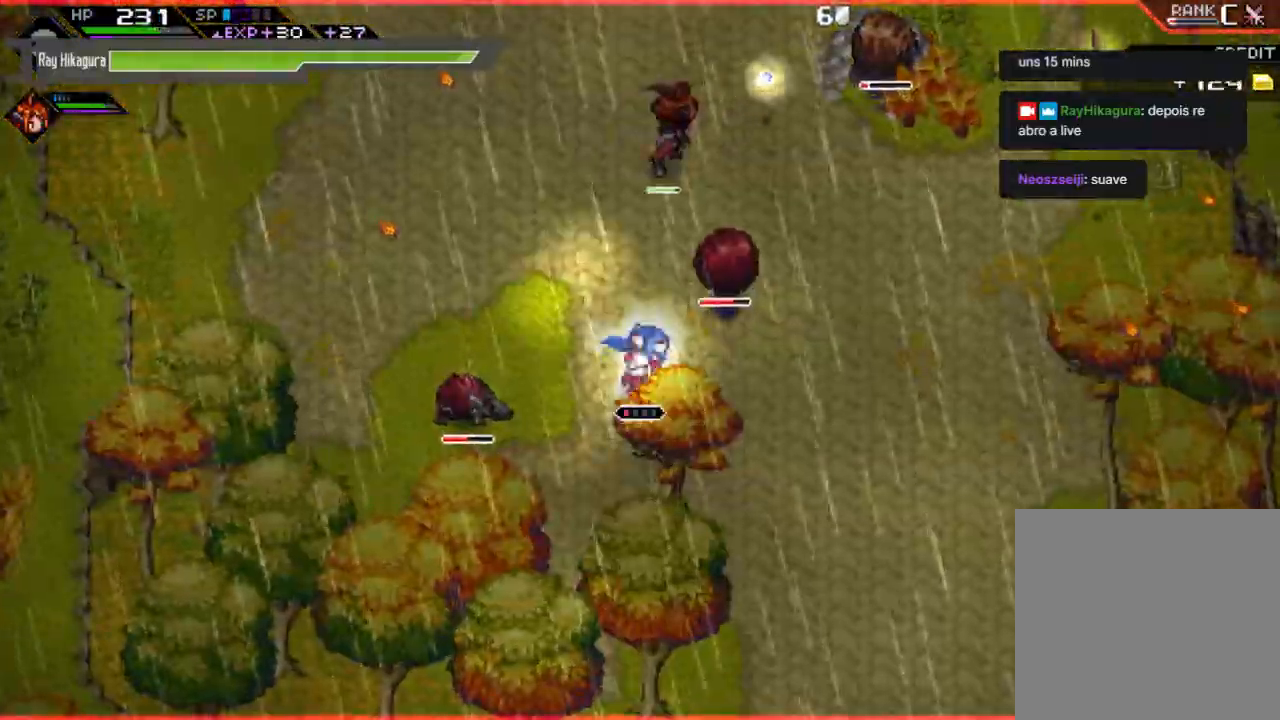
{"buttons": [], "left_stick": "up-right", "right_stick": "center", "events": [[33, "R2", "up"], [333, "X", "down"], [500, "X", "up"]]}
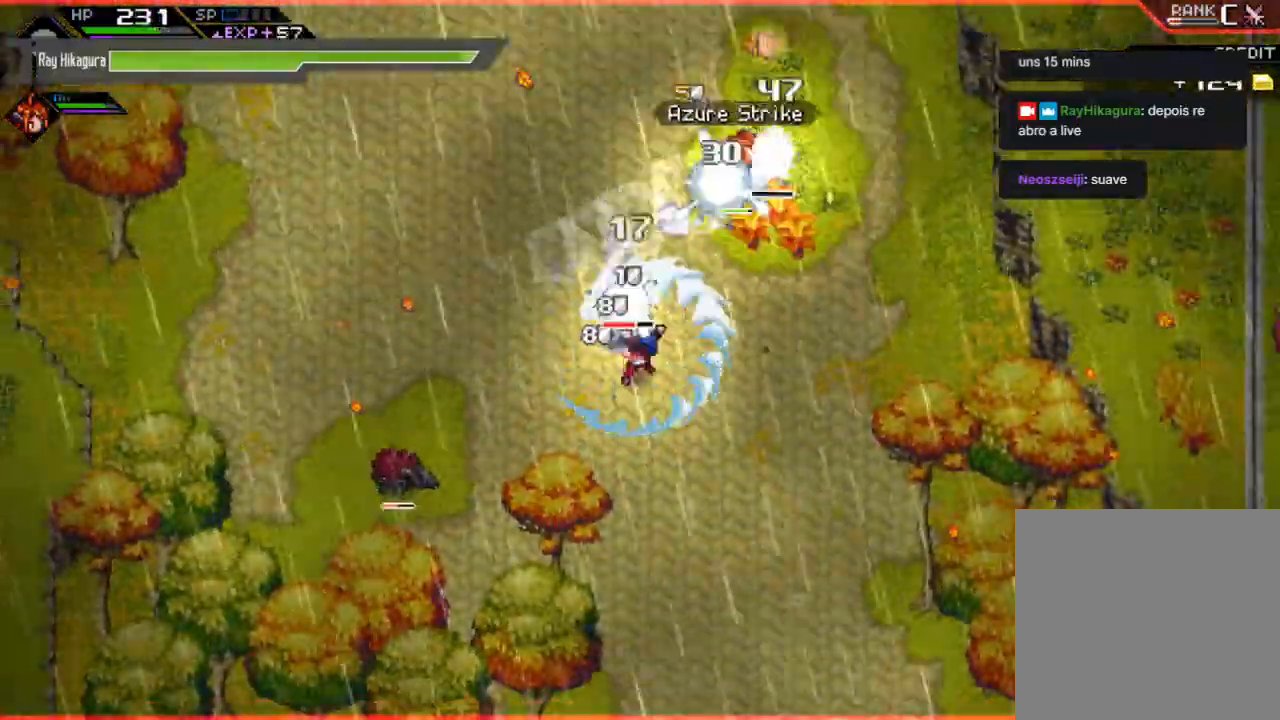
{"buttons": [], "left_stick": "up-right", "right_stick": "center", "events": [[100, "X", "down"], [233, "X", "up"], [333, "X", "down"], [500, "X", "up"]]}
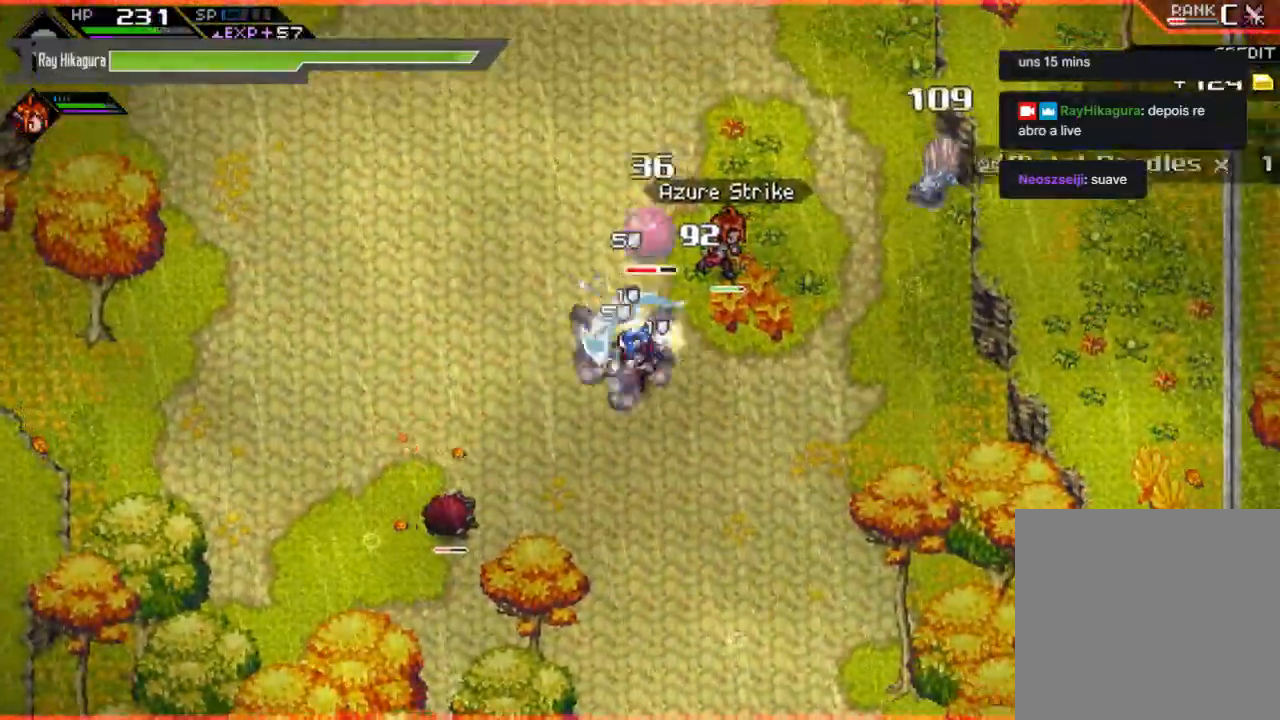
{"buttons": ["B"], "left_stick": "up", "right_stick": "center", "events": [[133, "B", "down"], [267, "left_stick", "up"]]}
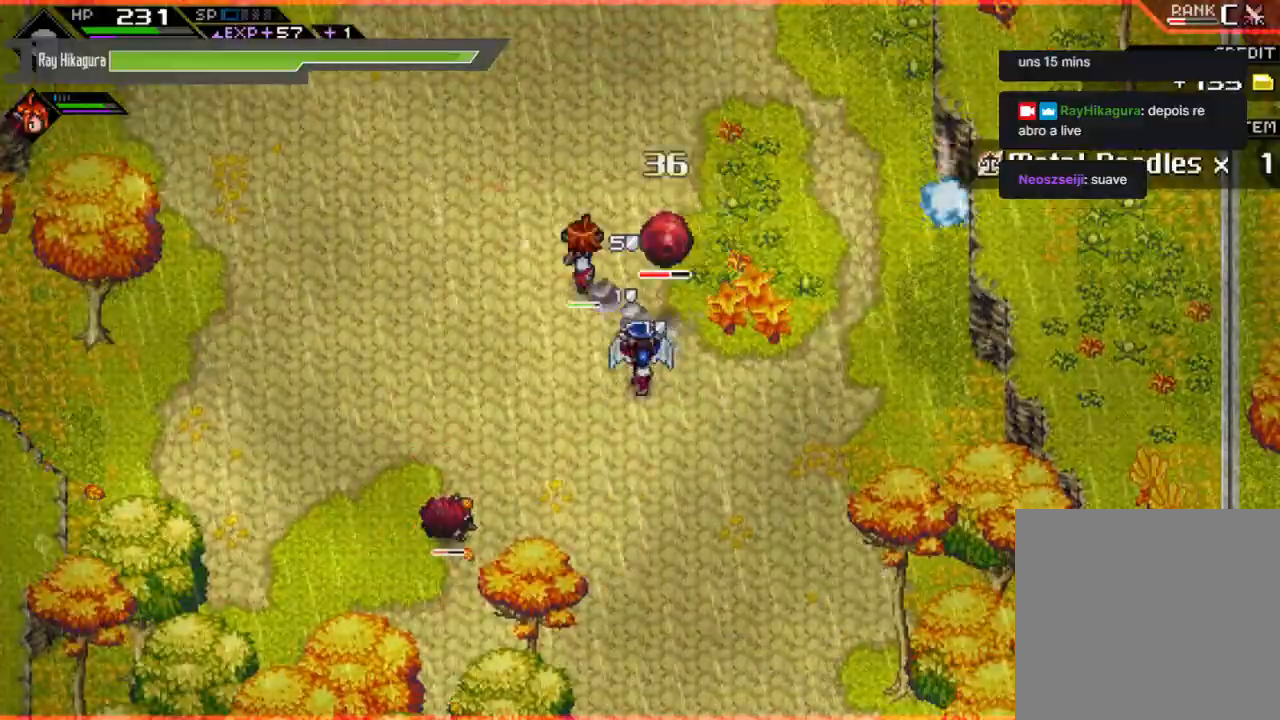
{"buttons": ["X"], "left_stick": "up-left", "right_stick": "center", "events": [[200, "B", "up"], [267, "X", "down"], [367, "left_stick", "up-left"], [433, "X", "up"], [500, "X", "down"]]}
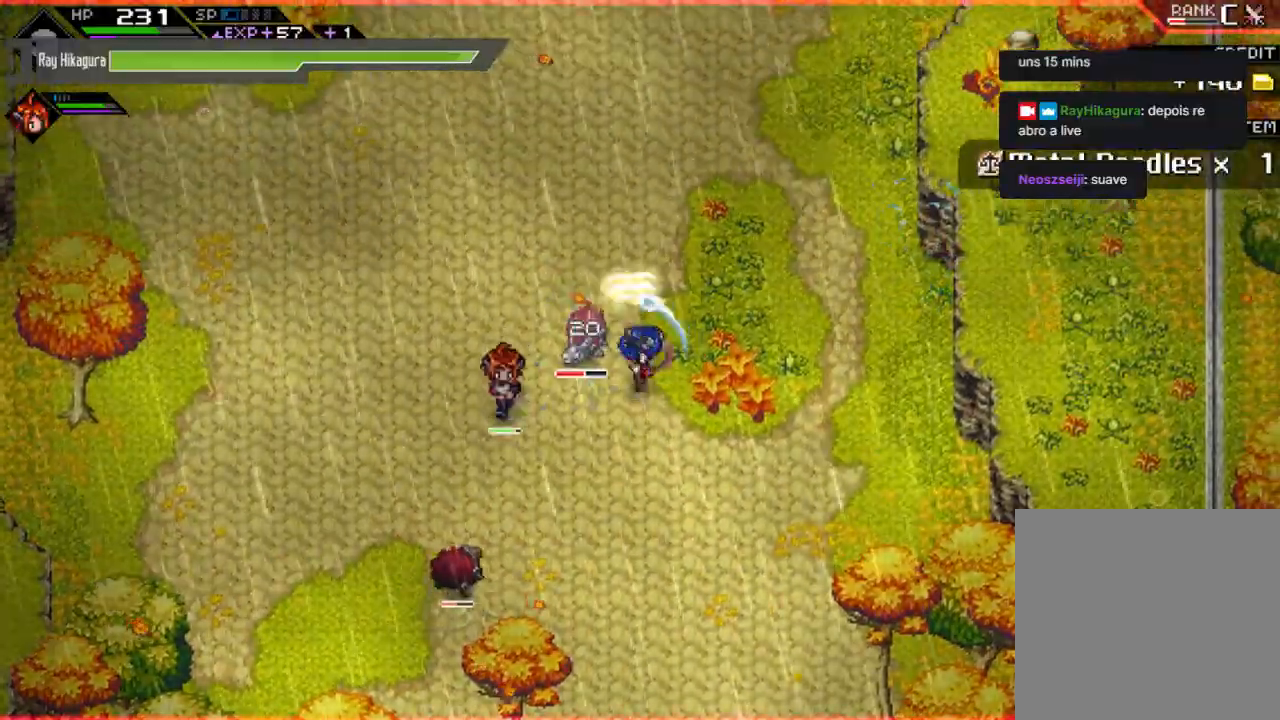
{"buttons": ["X"], "left_stick": "left", "right_stick": "center", "events": [[133, "X", "up"], [233, "X", "down"], [233, "left_stick", "left"], [367, "X", "up"], [433, "X", "down"]]}
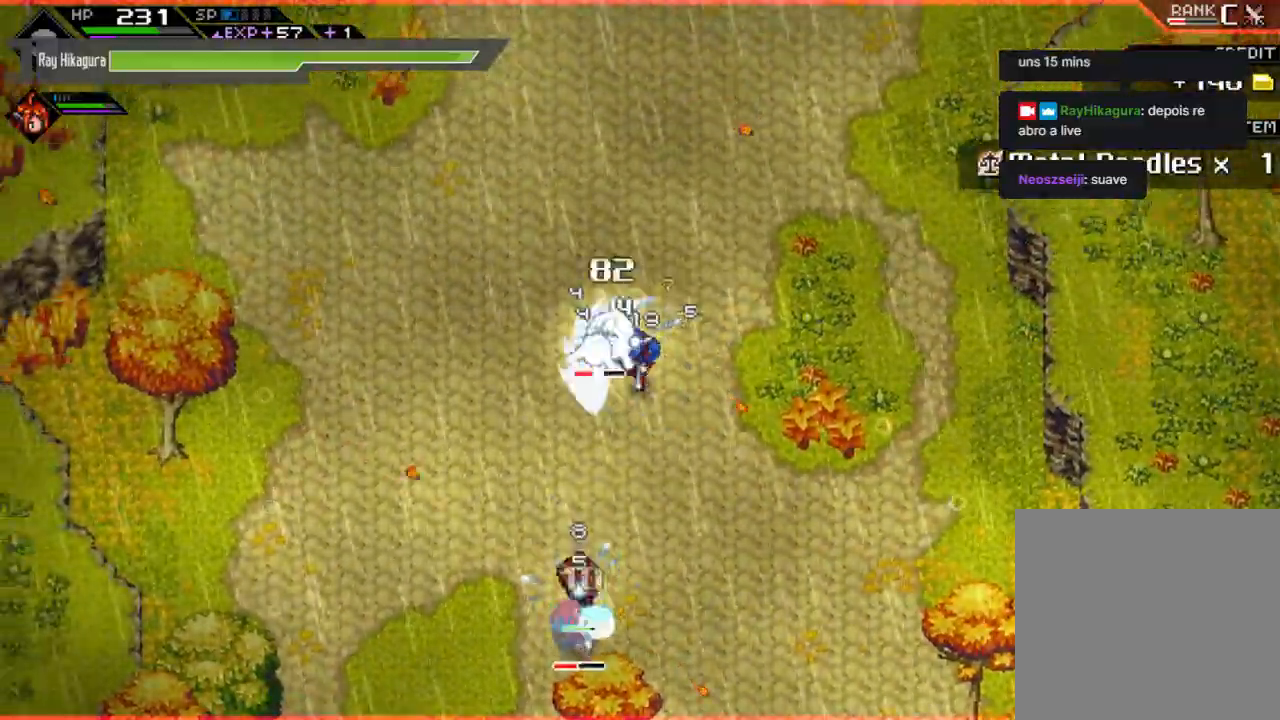
{"buttons": ["X"], "left_stick": "up-left", "right_stick": "center", "events": [[67, "X", "up"], [133, "L1", "down"], [133, "left_stick", "up-left"], [233, "X", "down"], [333, "L1", "up"], [333, "X", "up"], [467, "X", "down"]]}
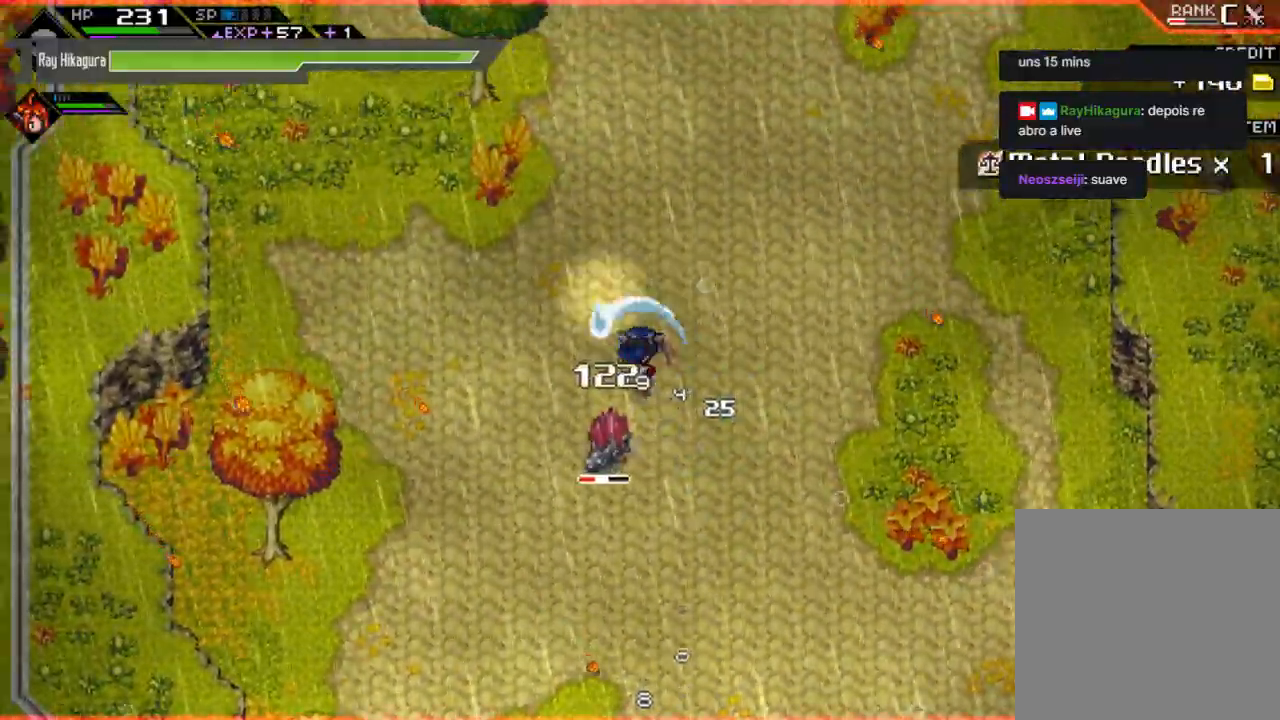
{"buttons": ["X"], "left_stick": "down", "right_stick": "center", "events": [[100, "X", "up"], [100, "left_stick", "down-left"], [167, "left_stick", "down"], [233, "X", "down"], [367, "X", "up"], [500, "X", "down"]]}